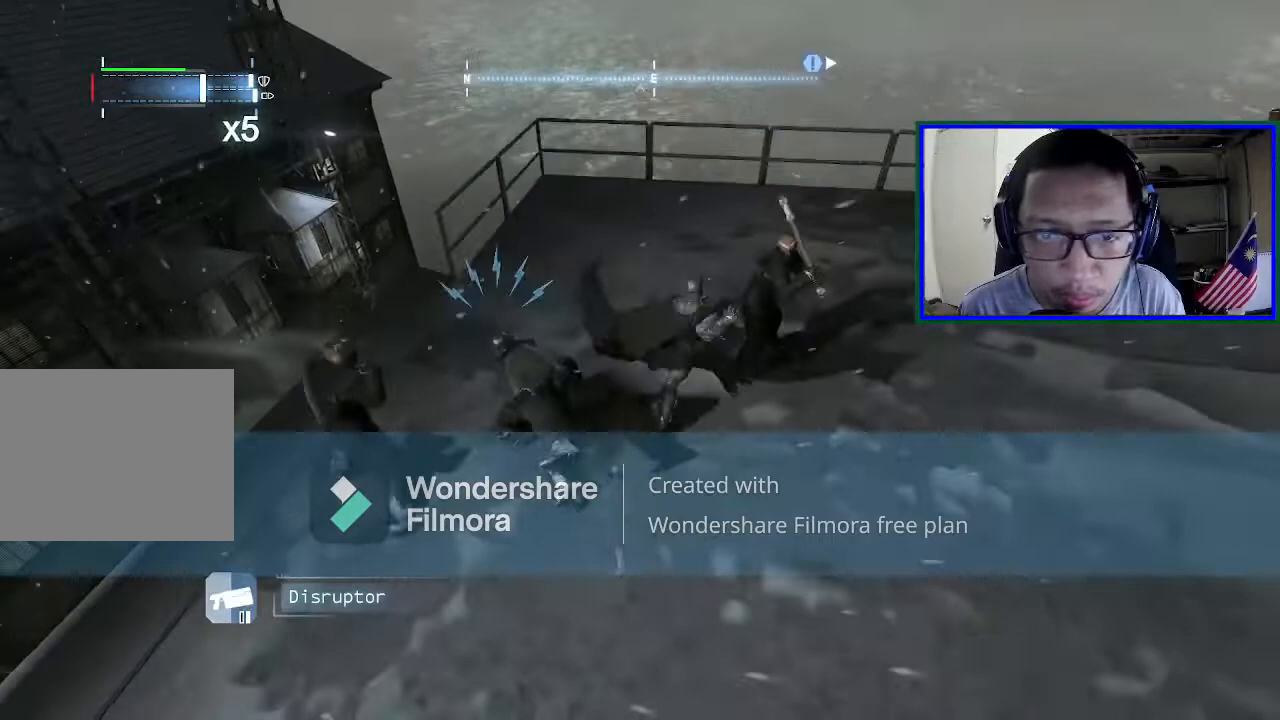
Gameplay with a controller (Xbox layout); each line is a JSON object with the inputs held at the frame after it. "events" lists button and stick changes between this image and that frame as [ms after this image, input, new state], when the widget could be followed in between. Not read: L3.
{"buttons": [], "left_stick": "up", "right_stick": "center", "events": [[167, "Y", "up"], [233, "Y", "down"], [433, "Y", "up"], [500, "left_stick", "up"]]}
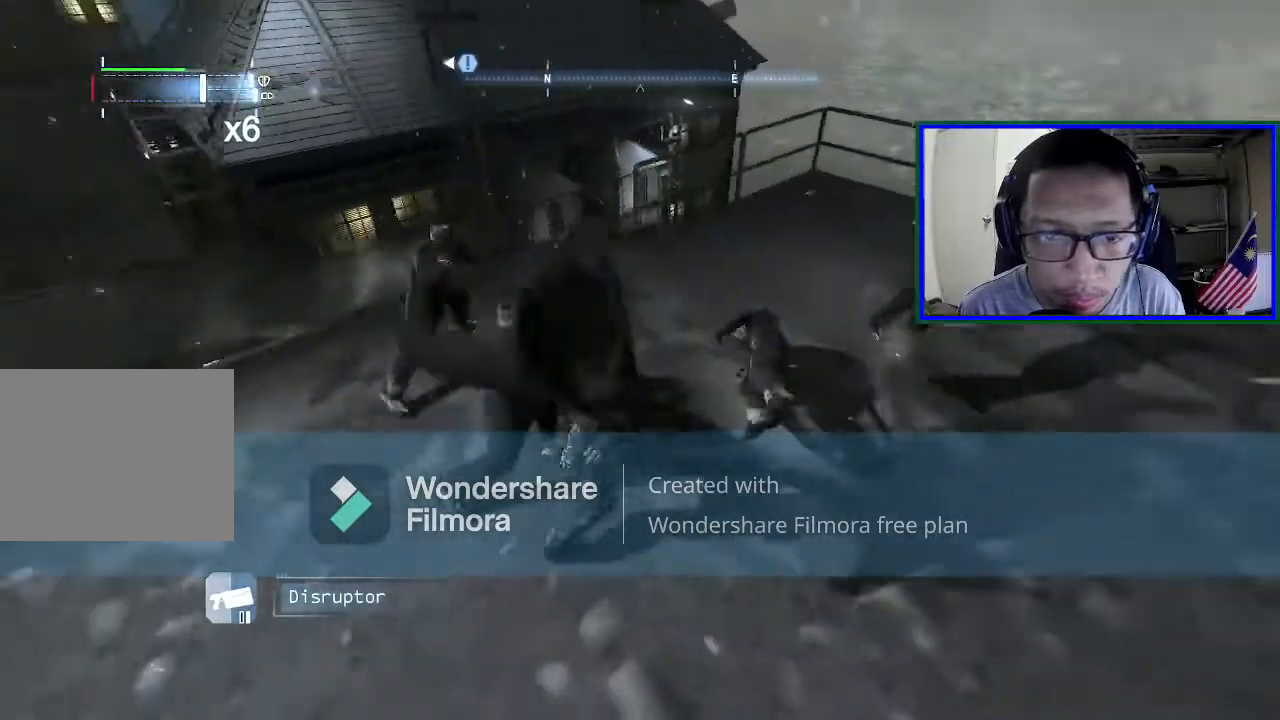
{"buttons": [], "left_stick": "left", "right_stick": "right", "events": [[33, "left_stick", "up-right"], [67, "left_stick", "left"], [433, "right_stick", "right"]]}
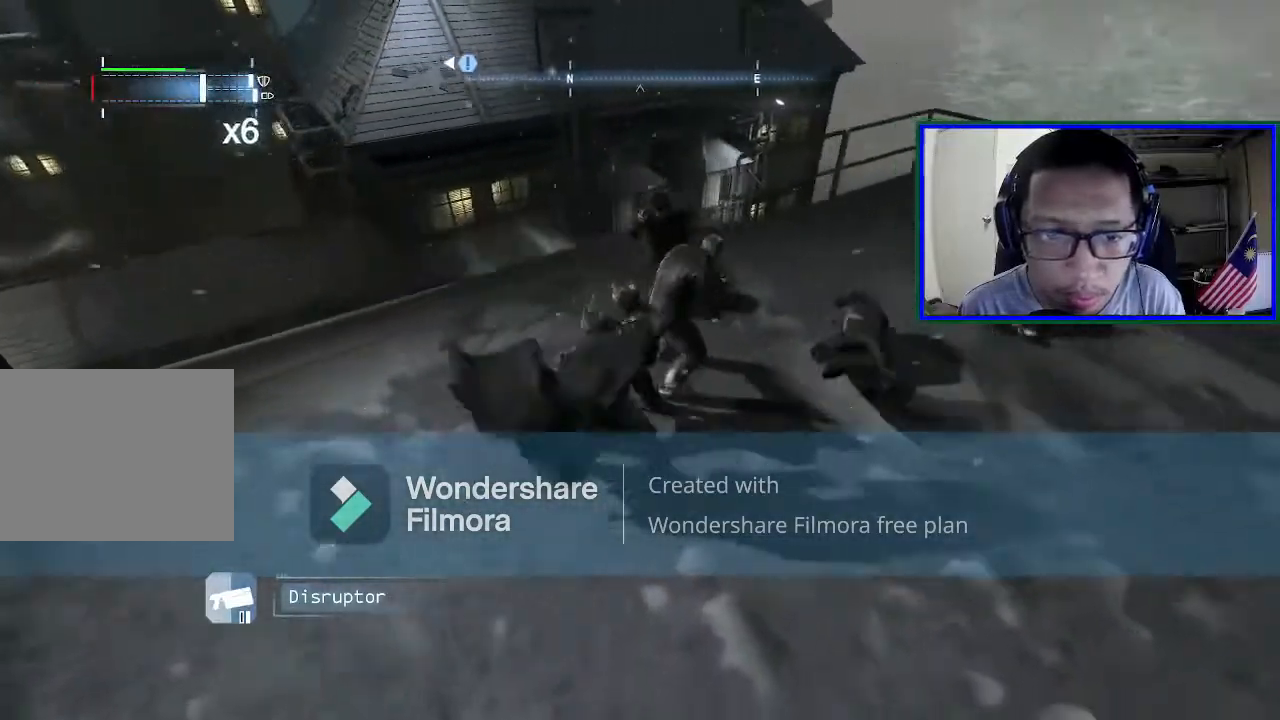
{"buttons": [], "left_stick": "center", "right_stick": "center", "events": [[33, "left_stick", "center"], [100, "right_stick", "center"]]}
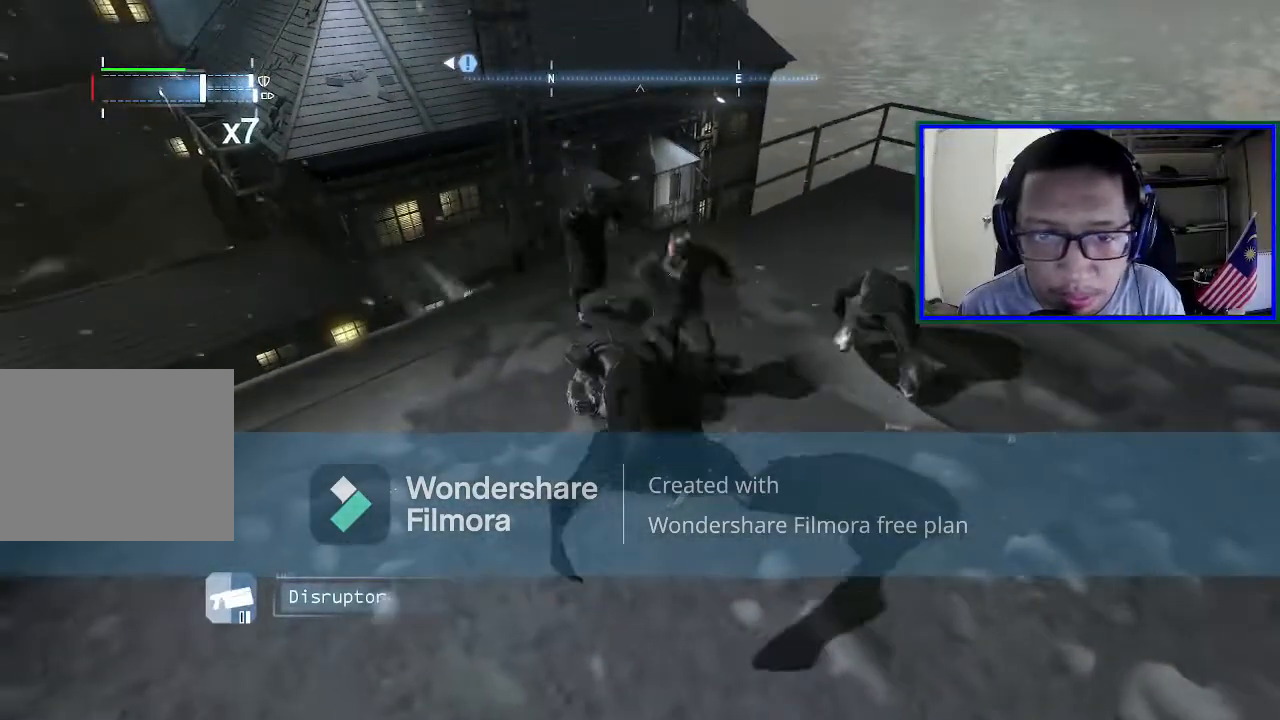
{"buttons": ["X"], "left_stick": "up-right", "right_stick": "center", "events": [[133, "Y", "down"], [167, "left_stick", "up-right"], [333, "Y", "up"], [467, "X", "down"]]}
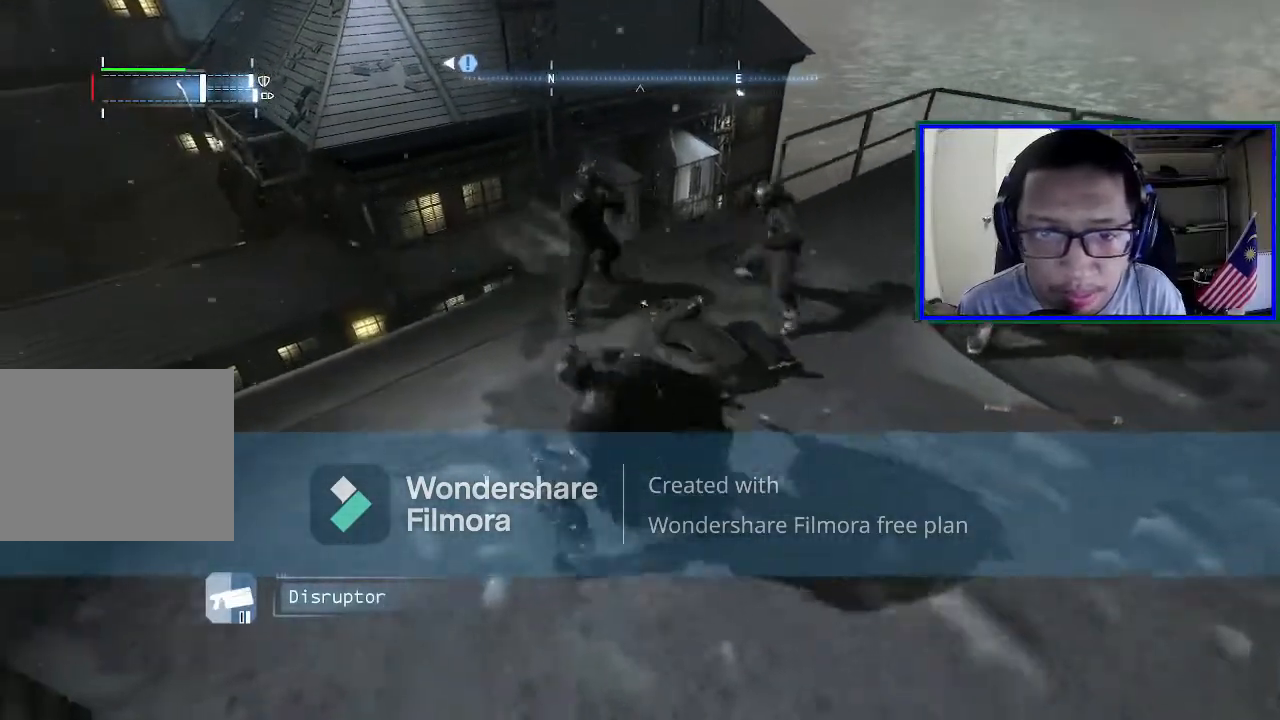
{"buttons": ["X"], "left_stick": "up-right", "right_stick": "center", "events": [[167, "X", "up"], [233, "X", "down"], [400, "X", "up"], [467, "X", "down"]]}
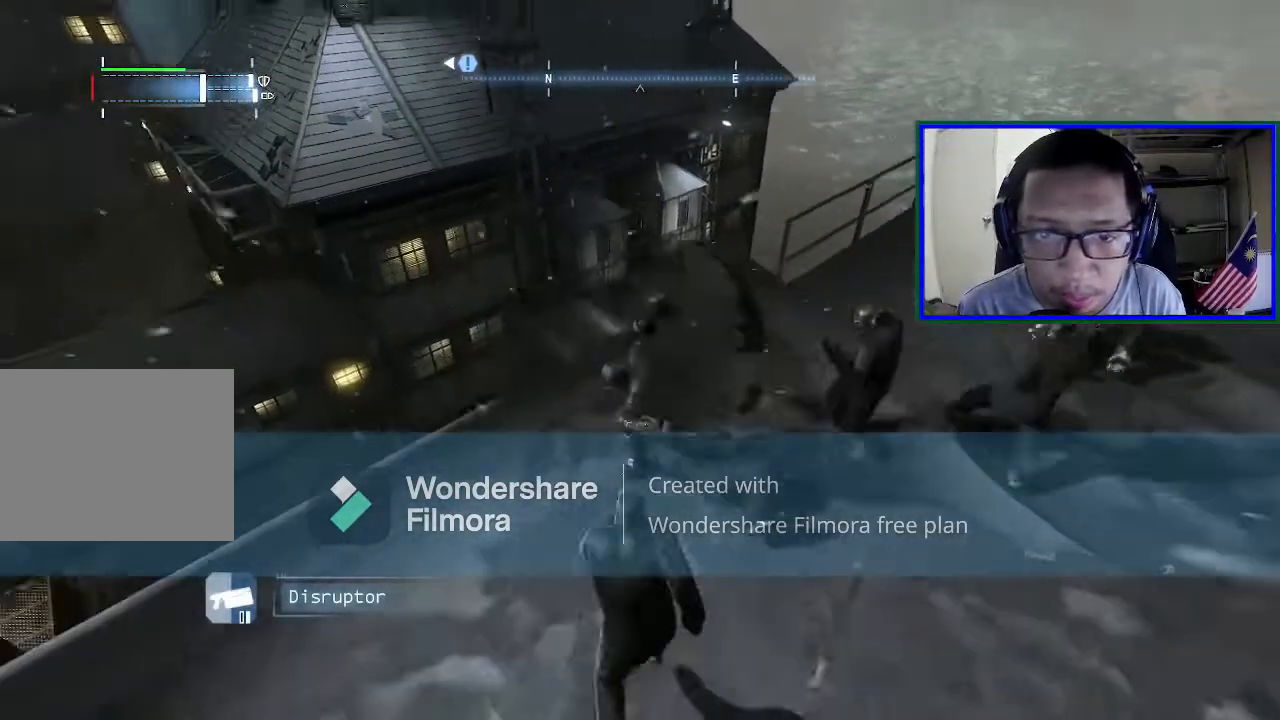
{"buttons": [], "left_stick": "right", "right_stick": "center", "events": [[100, "X", "up"], [200, "X", "down"], [300, "X", "up"], [333, "left_stick", "right"]]}
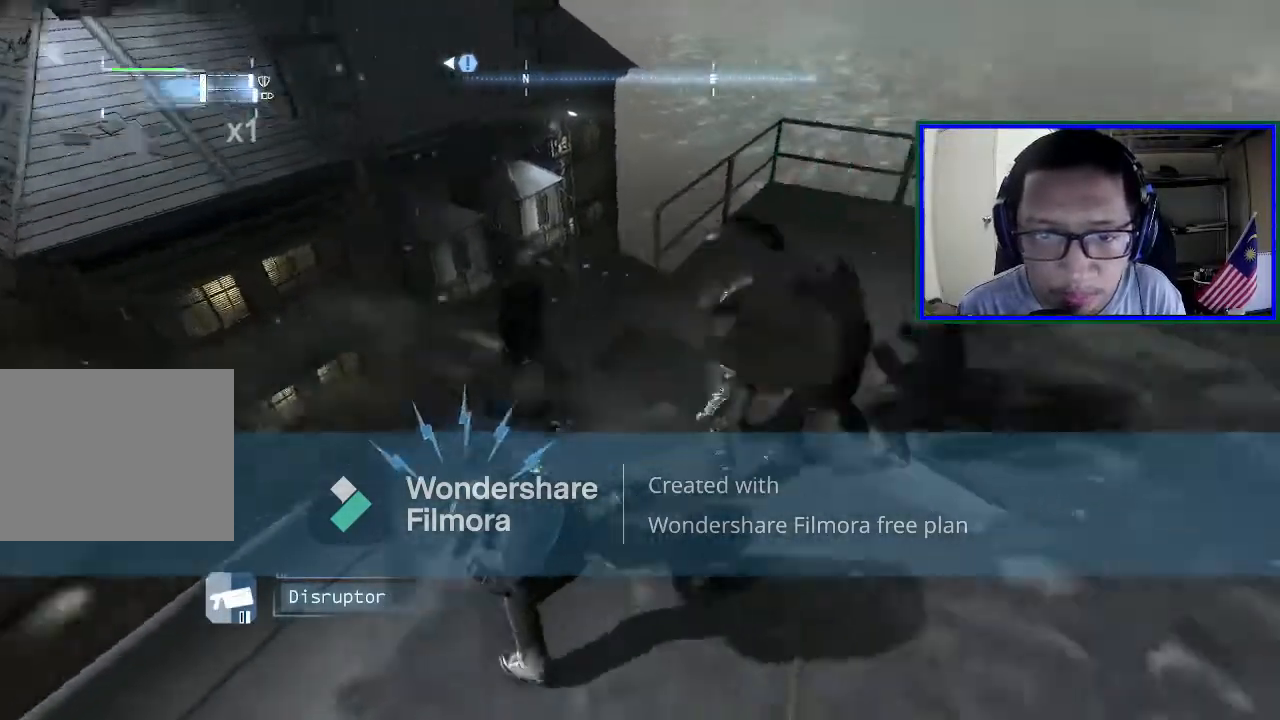
{"buttons": [], "left_stick": "down", "right_stick": "center", "events": [[100, "Y", "down"], [100, "left_stick", "down"], [200, "Y", "up"]]}
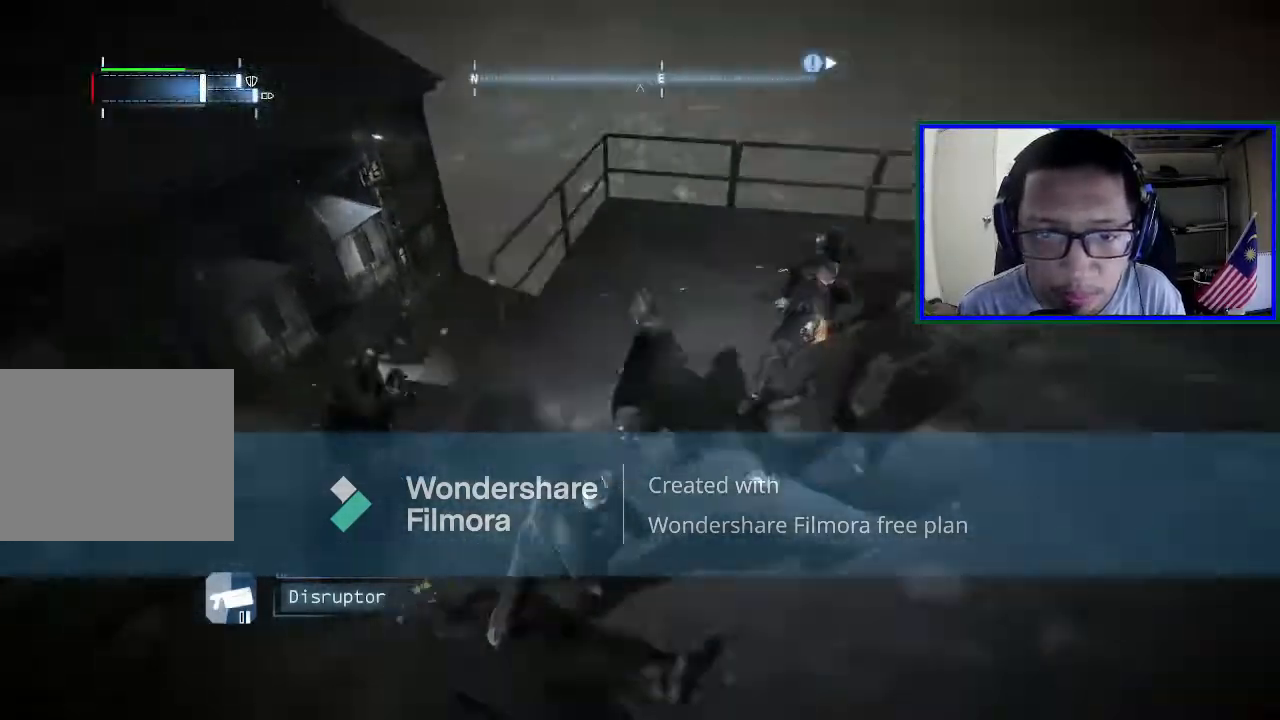
{"buttons": [], "left_stick": "left", "right_stick": "center", "events": [[233, "left_stick", "down-left"], [333, "X", "down"], [433, "left_stick", "left"], [500, "X", "up"]]}
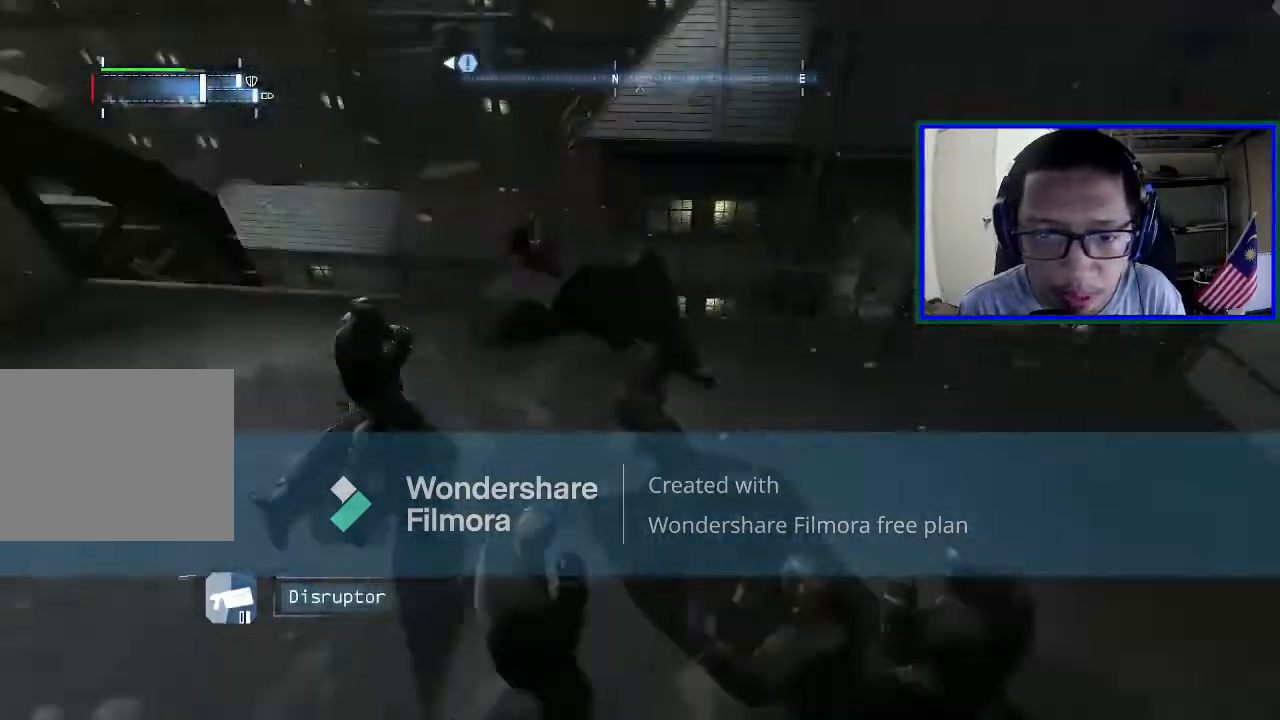
{"buttons": [], "left_stick": "up", "right_stick": "center", "events": [[133, "X", "down"], [233, "X", "up"], [333, "X", "down"], [400, "left_stick", "up-left"], [467, "X", "up"], [500, "left_stick", "up"]]}
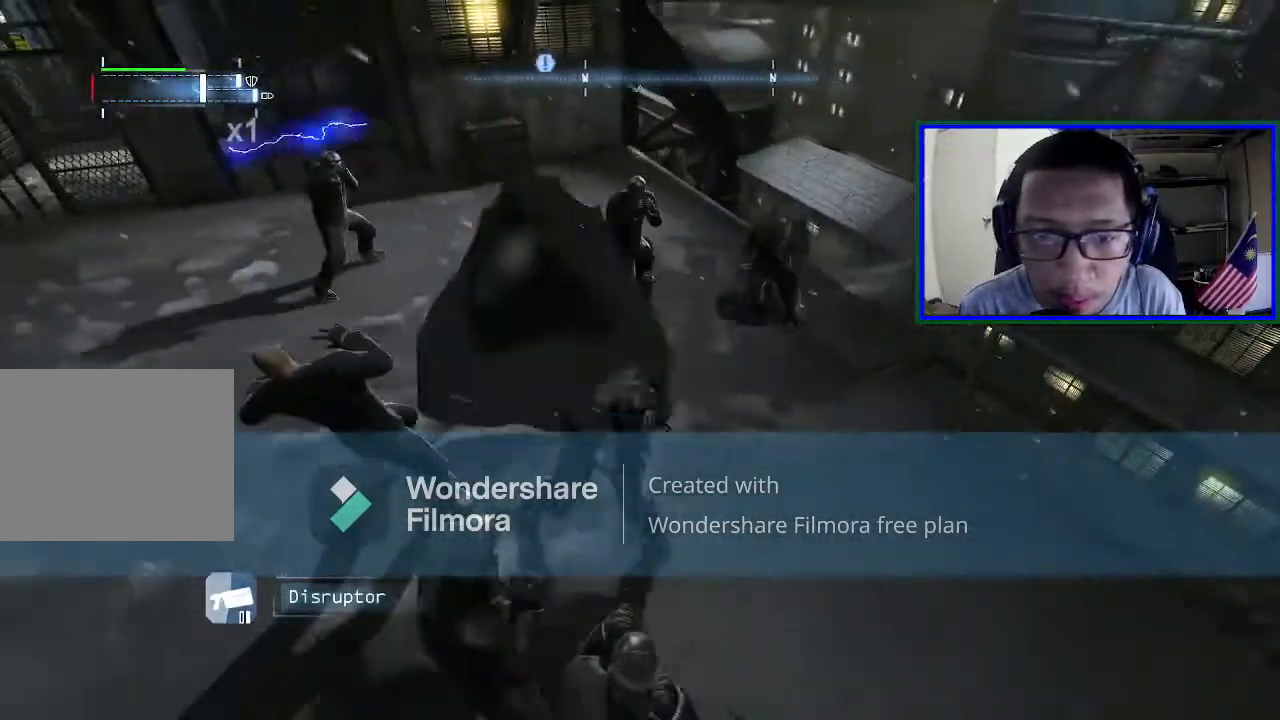
{"buttons": [], "left_stick": "up", "right_stick": "center", "events": [[33, "X", "down"], [467, "X", "up"]]}
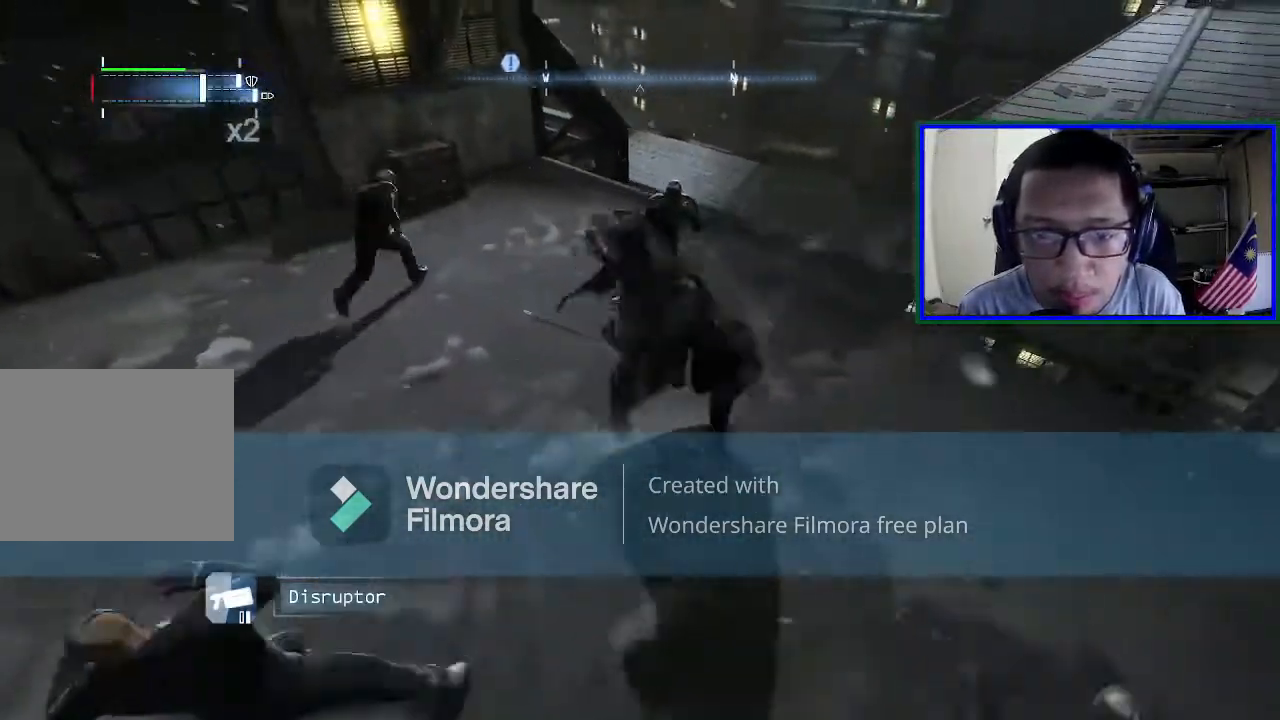
{"buttons": ["Y"], "left_stick": "right", "right_stick": "center", "events": [[233, "left_stick", "up-right"], [367, "left_stick", "right"], [467, "Y", "down"]]}
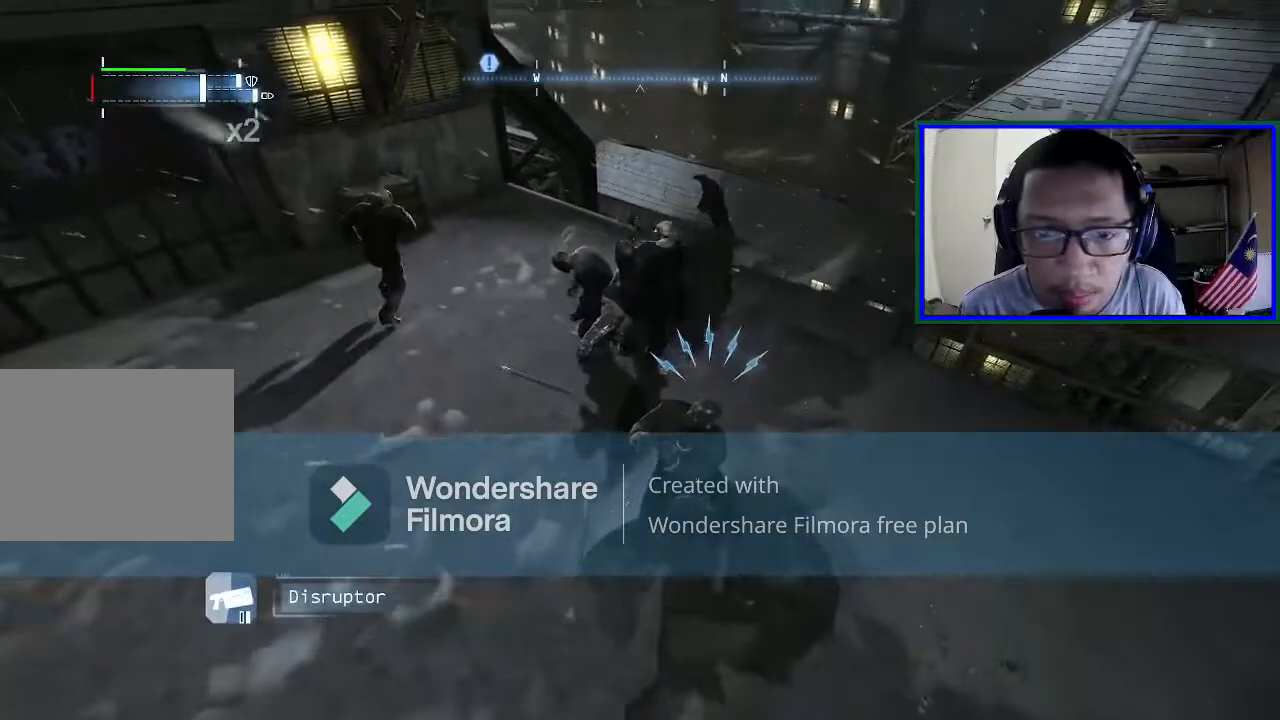
{"buttons": ["Y"], "left_stick": "down", "right_stick": "center", "events": [[133, "Y", "up"], [200, "Y", "down"], [233, "left_stick", "down-right"], [333, "Y", "up"], [433, "Y", "down"], [467, "left_stick", "down"]]}
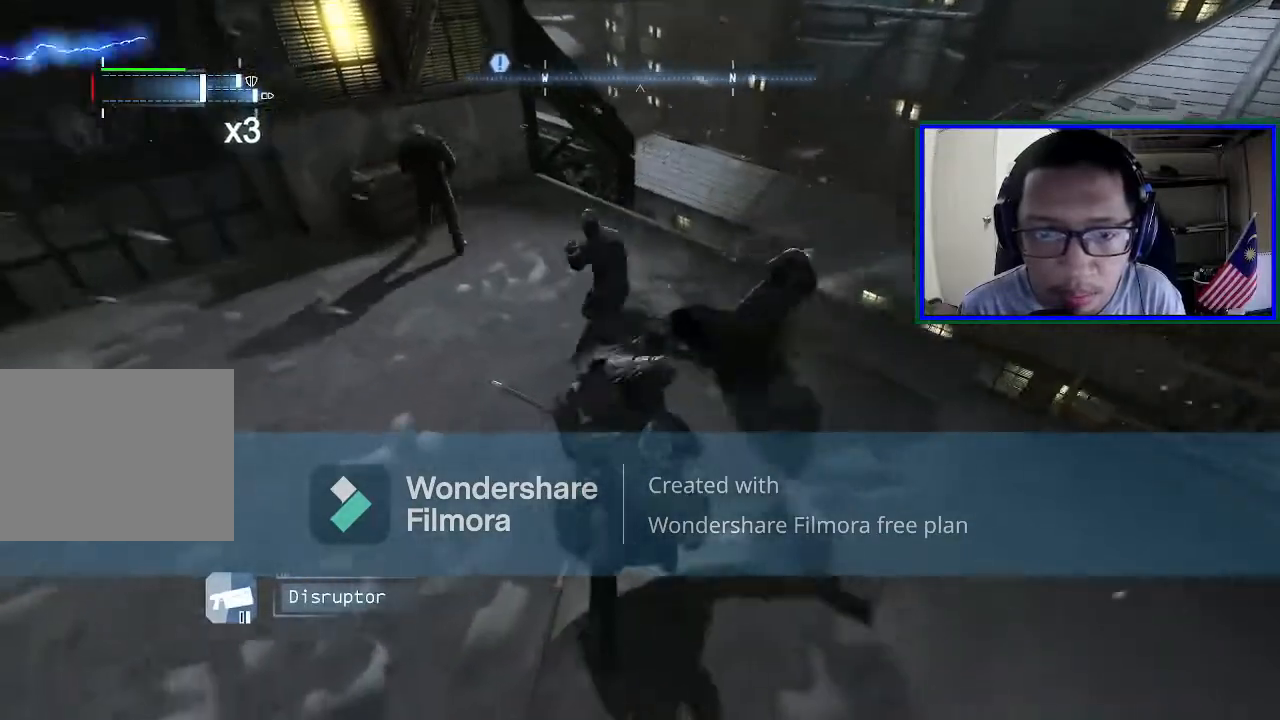
{"buttons": [], "left_stick": "down", "right_stick": "center", "events": [[33, "Y", "up"], [200, "left_stick", "down-left"], [467, "left_stick", "down"]]}
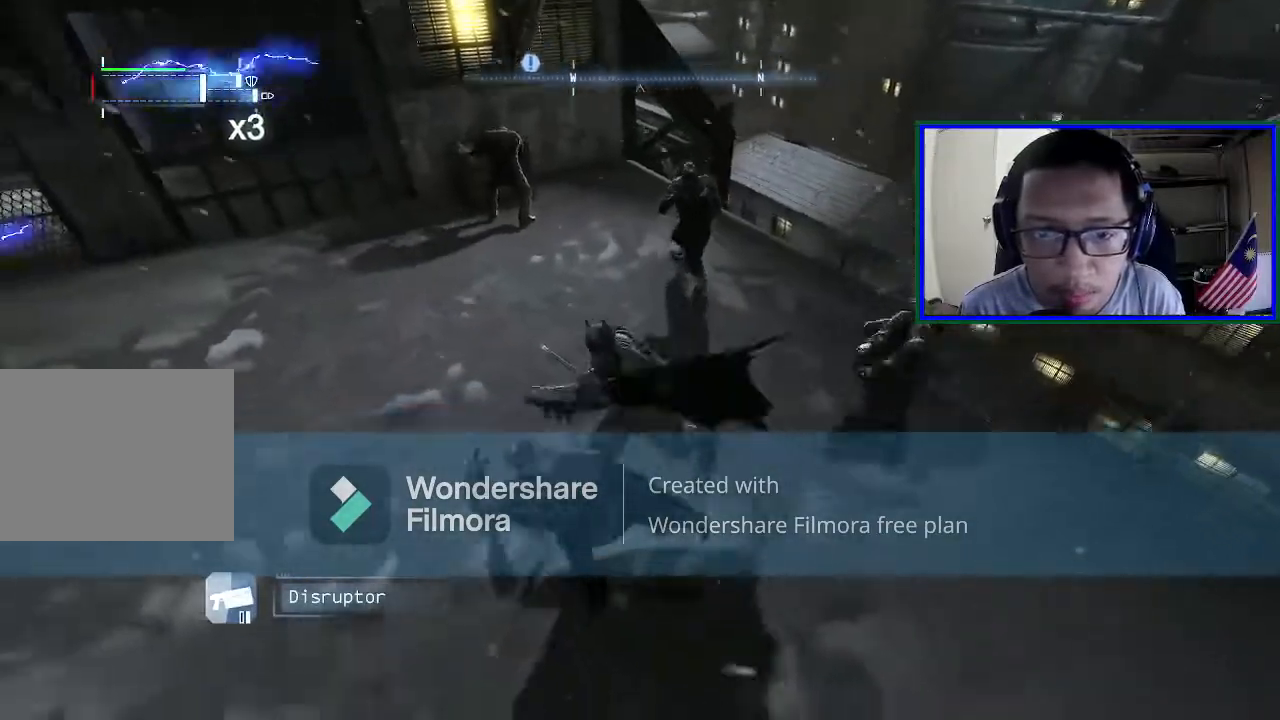
{"buttons": [], "left_stick": "up", "right_stick": "center", "events": [[300, "left_stick", "up"]]}
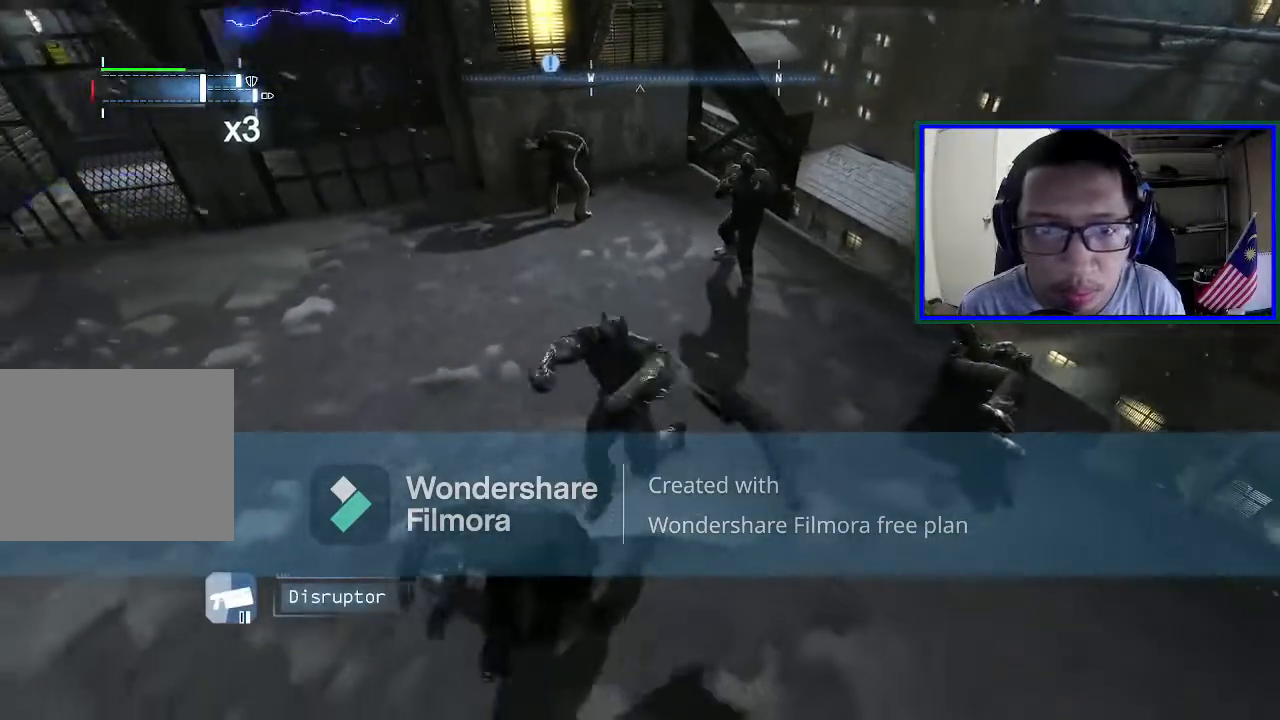
{"buttons": [], "left_stick": "up", "right_stick": "center", "events": []}
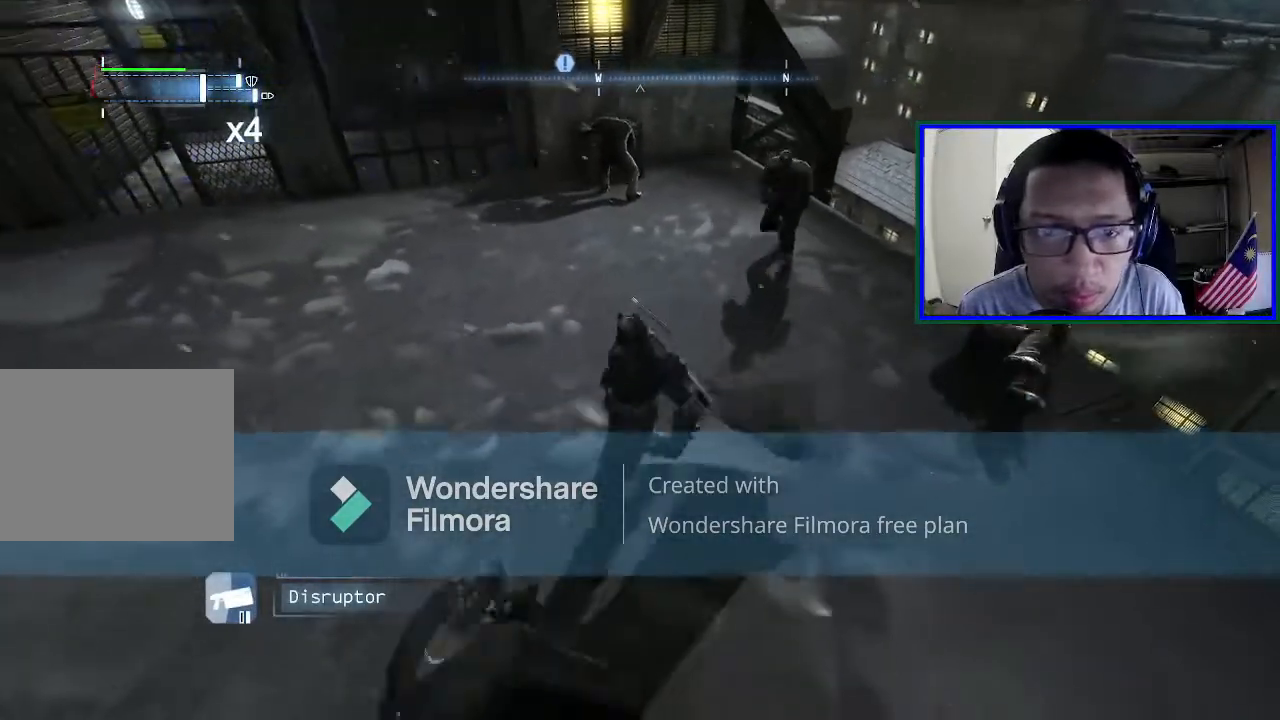
{"buttons": [], "left_stick": "up", "right_stick": "center", "events": [[33, "X", "down"], [200, "X", "up"], [300, "X", "down"], [467, "X", "up"]]}
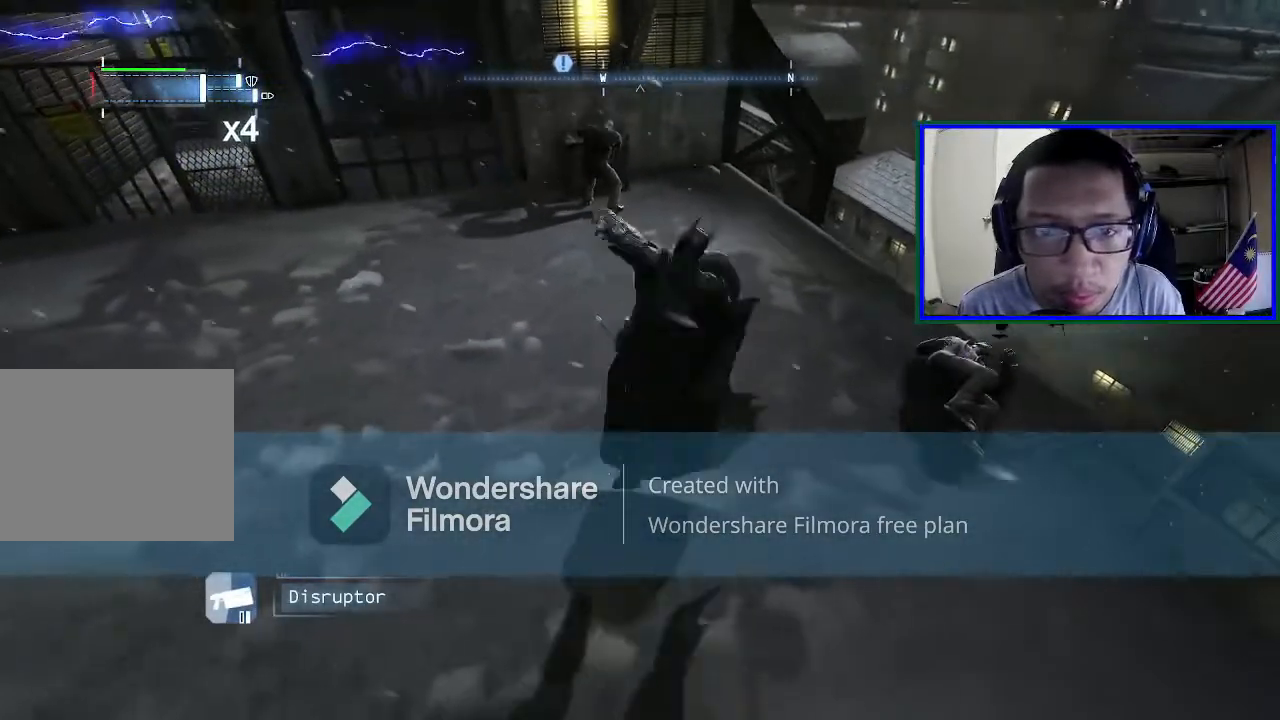
{"buttons": ["X"], "left_stick": "up", "right_stick": "center", "events": [[400, "X", "down"]]}
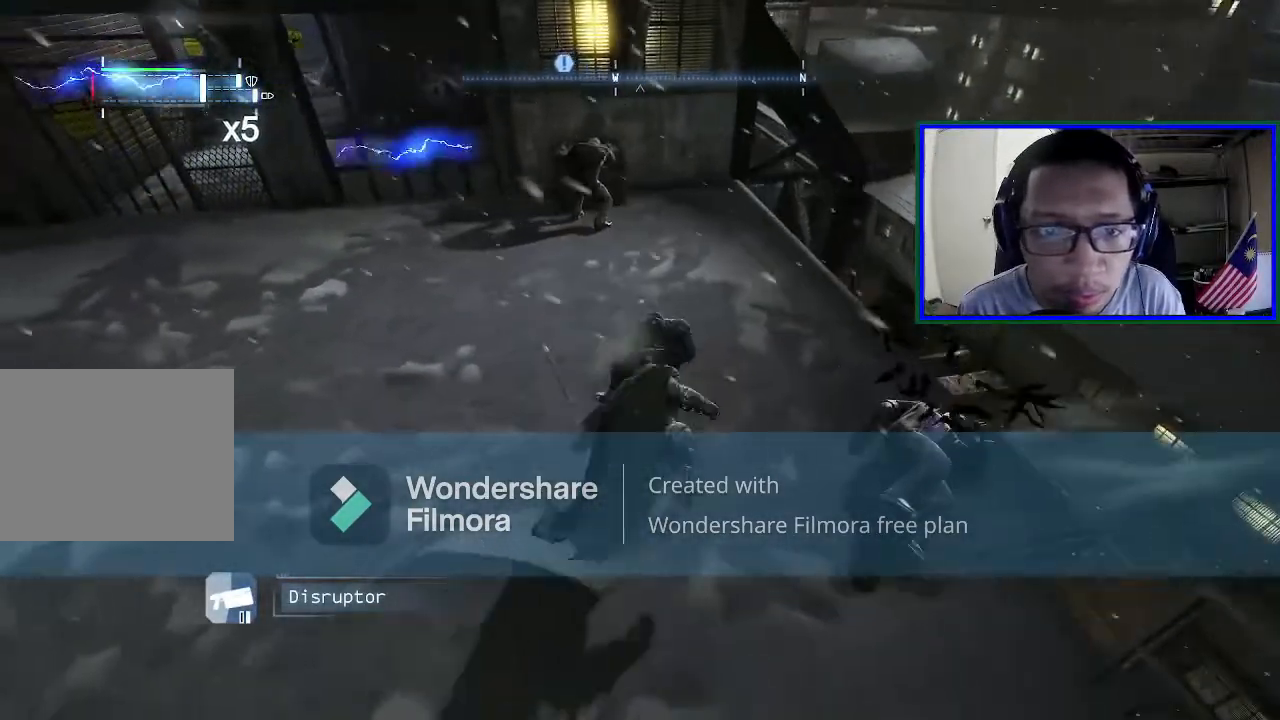
{"buttons": [], "left_stick": "right", "right_stick": "left", "events": [[67, "X", "up"], [467, "right_stick", "left"], [500, "left_stick", "right"]]}
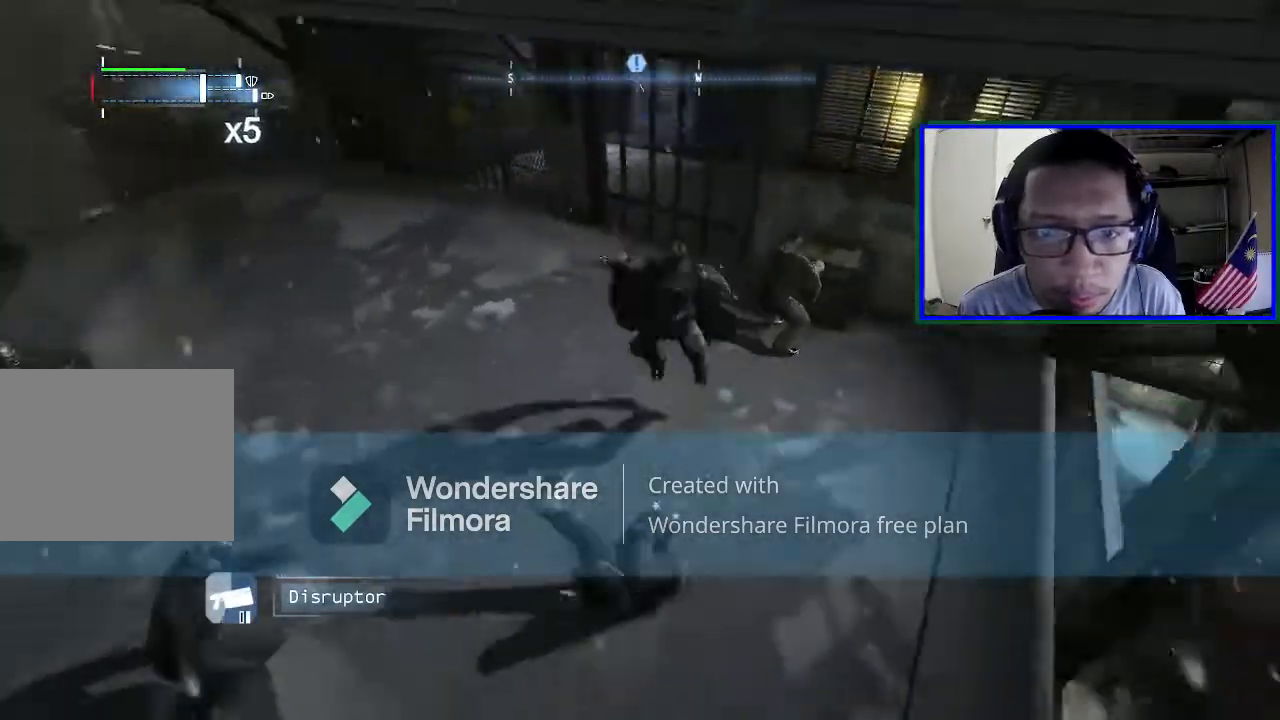
{"buttons": [], "left_stick": "up-left", "right_stick": "left", "events": [[167, "left_stick", "down-right"], [267, "left_stick", "center"], [500, "left_stick", "up-left"]]}
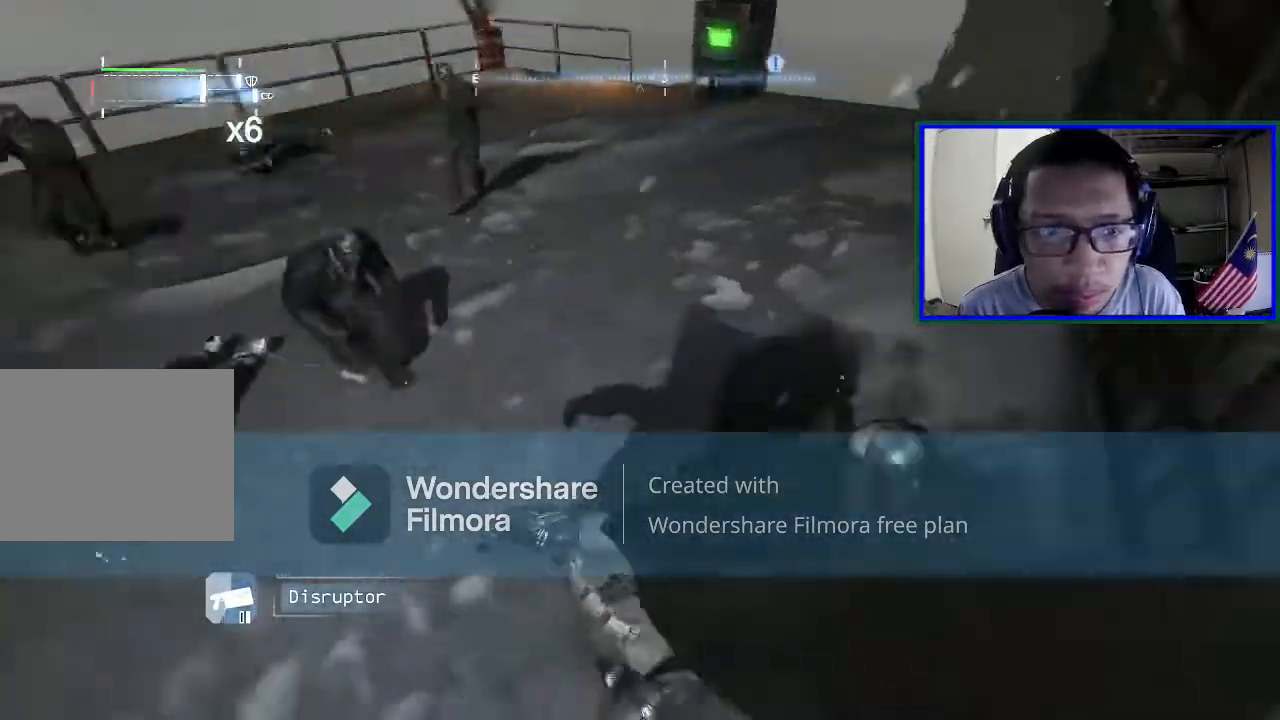
{"buttons": [], "left_stick": "up-left", "right_stick": "center", "events": [[67, "X", "down"], [67, "right_stick", "center"], [233, "X", "up"]]}
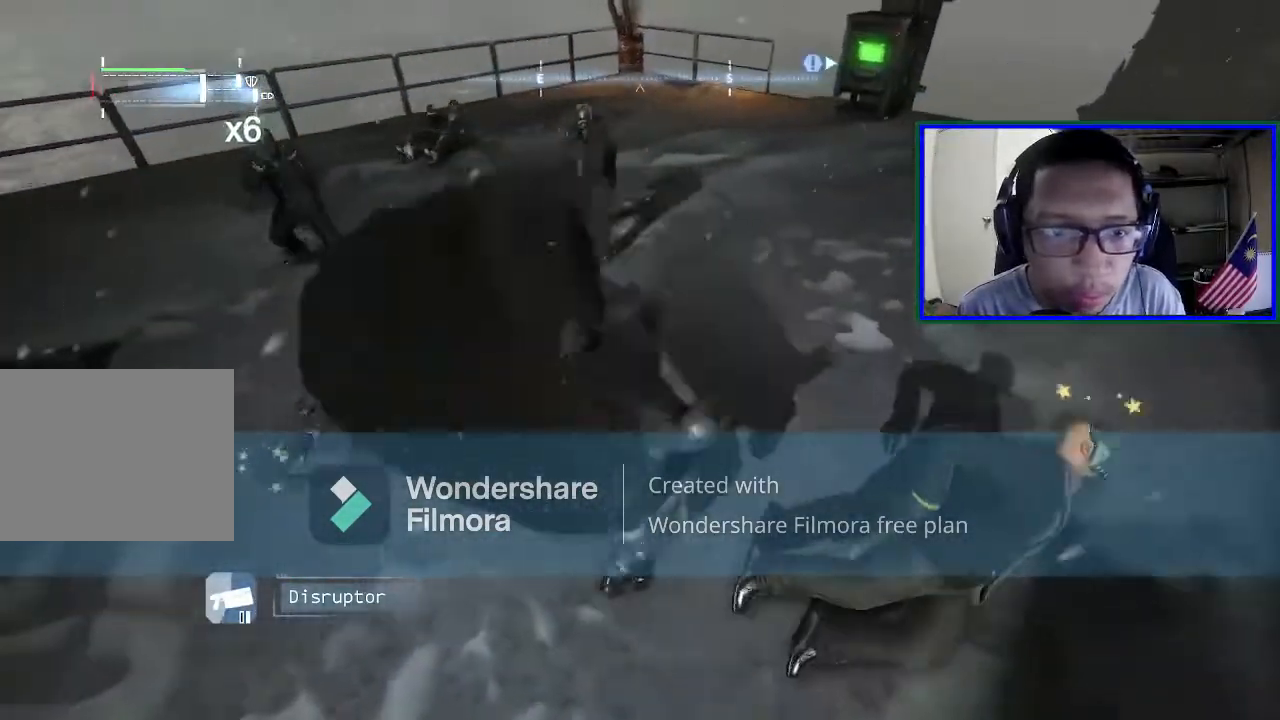
{"buttons": ["X"], "left_stick": "up", "right_stick": "center", "events": [[233, "left_stick", "up"], [433, "X", "down"]]}
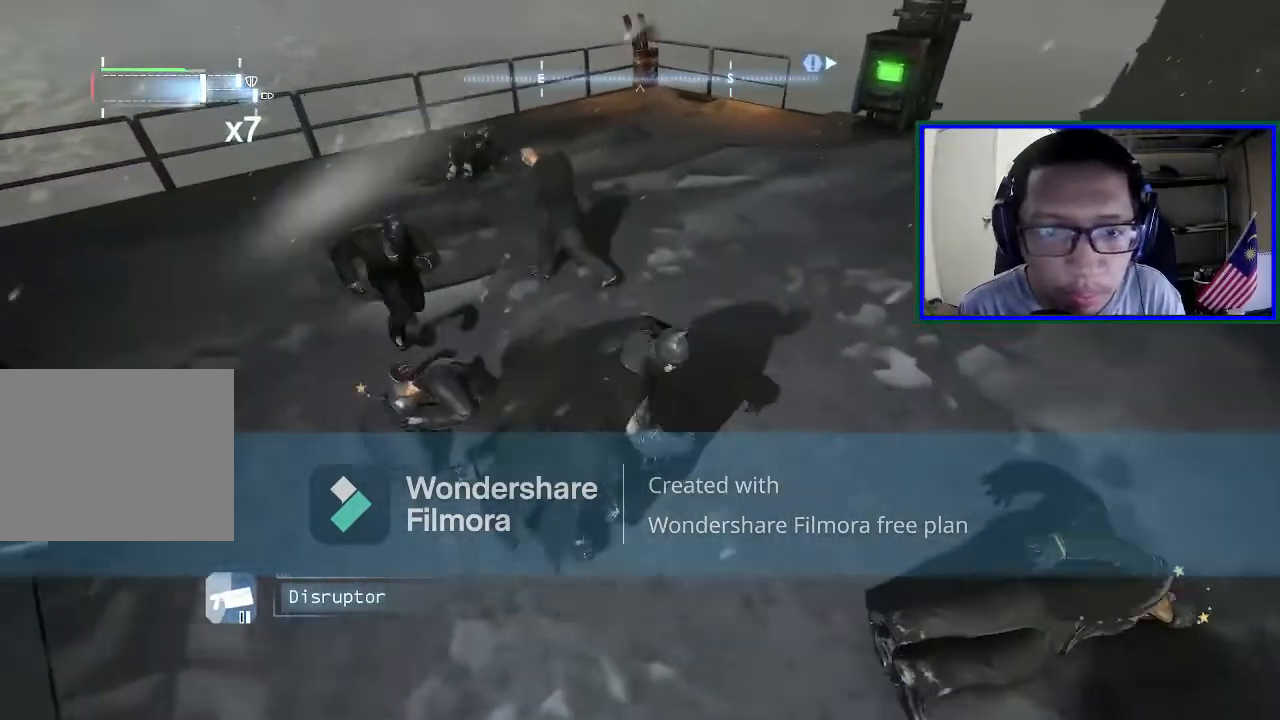
{"buttons": [], "left_stick": "up-left", "right_stick": "center", "events": [[167, "X", "up"], [167, "left_stick", "up-left"]]}
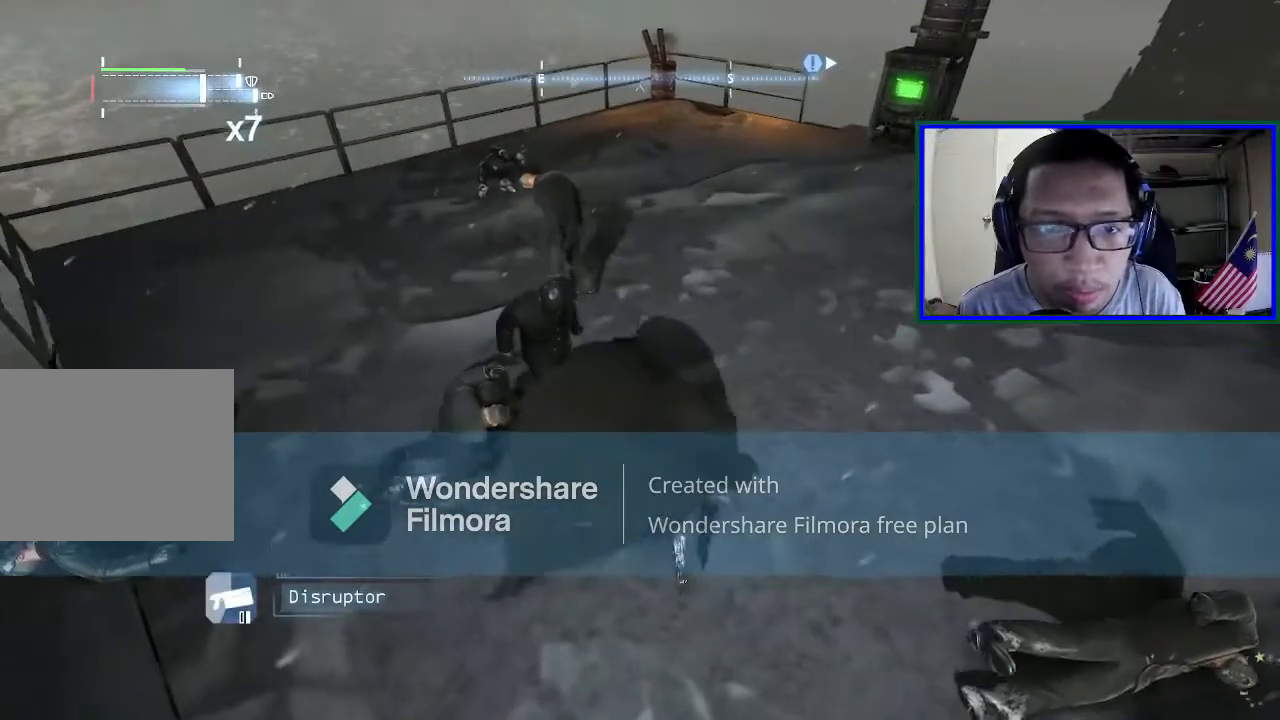
{"buttons": ["X"], "left_stick": "up-left", "right_stick": "center", "events": [[33, "left_stick", "up"], [233, "left_stick", "up-left"], [467, "X", "down"]]}
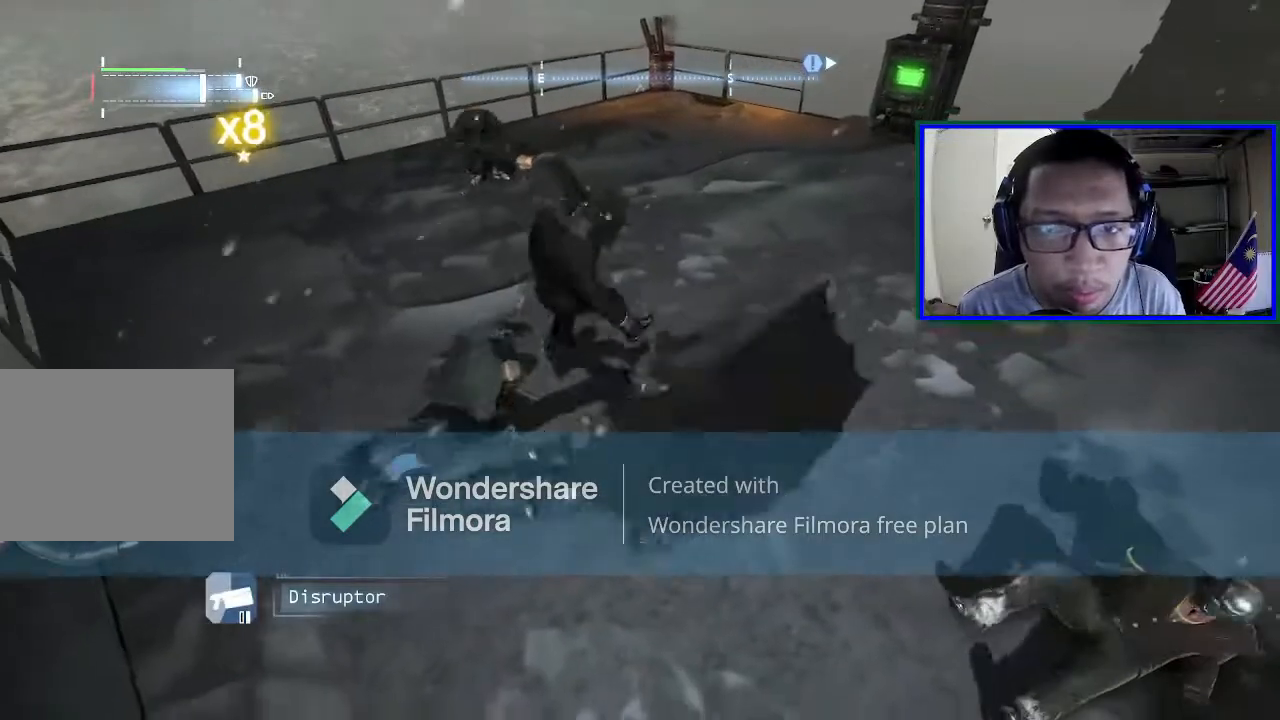
{"buttons": [], "left_stick": "up", "right_stick": "center", "events": [[167, "X", "up"], [167, "left_stick", "up"]]}
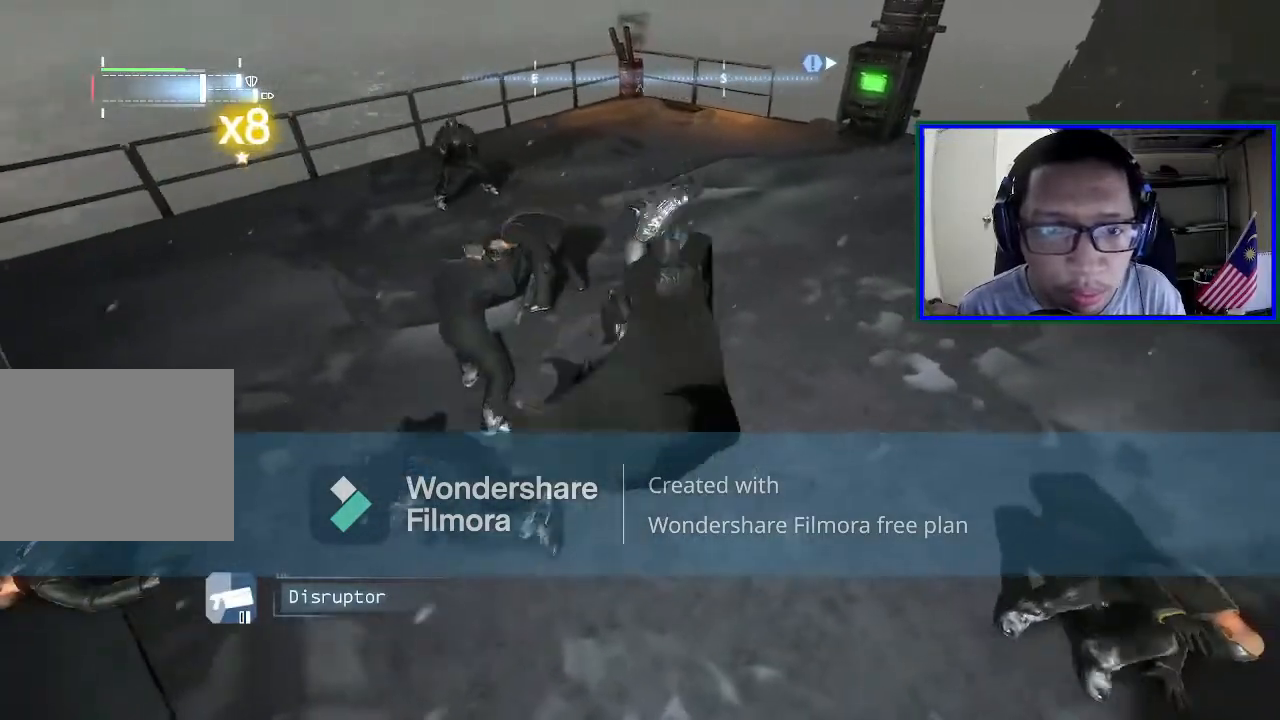
{"buttons": ["X"], "left_stick": "left", "right_stick": "center", "events": [[267, "left_stick", "left"], [467, "X", "down"]]}
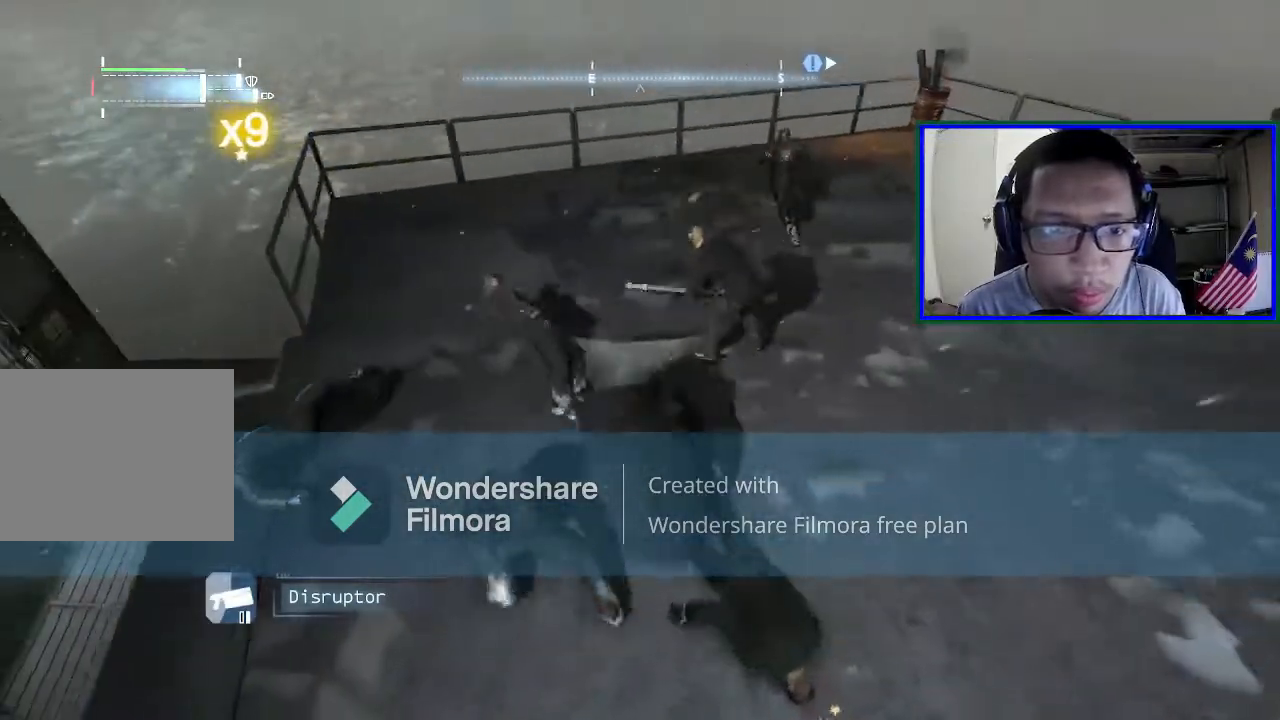
{"buttons": [], "left_stick": "up-right", "right_stick": "center", "events": [[33, "left_stick", "up"], [133, "X", "up"], [167, "left_stick", "right"], [400, "left_stick", "up-right"]]}
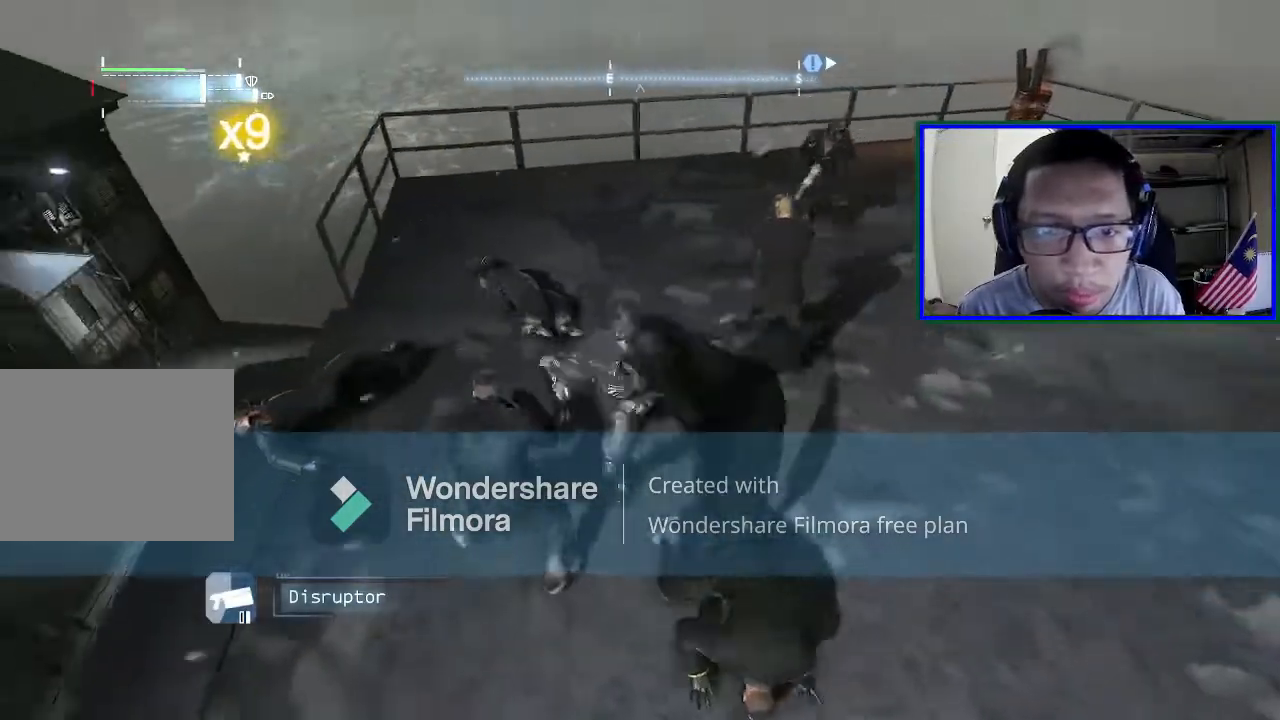
{"buttons": [], "left_stick": "right", "right_stick": "center", "events": [[67, "X", "down"], [67, "left_stick", "right"], [200, "X", "up"]]}
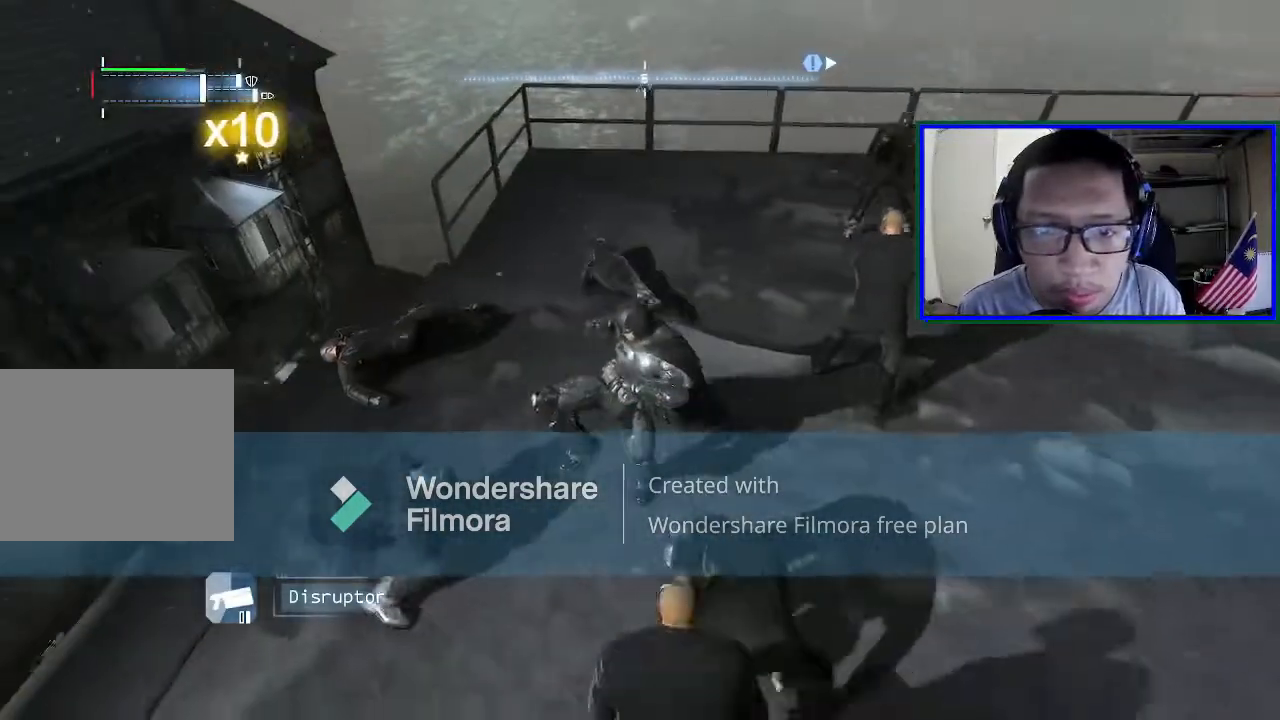
{"buttons": ["X"], "left_stick": "right", "right_stick": "center", "events": [[333, "X", "down"]]}
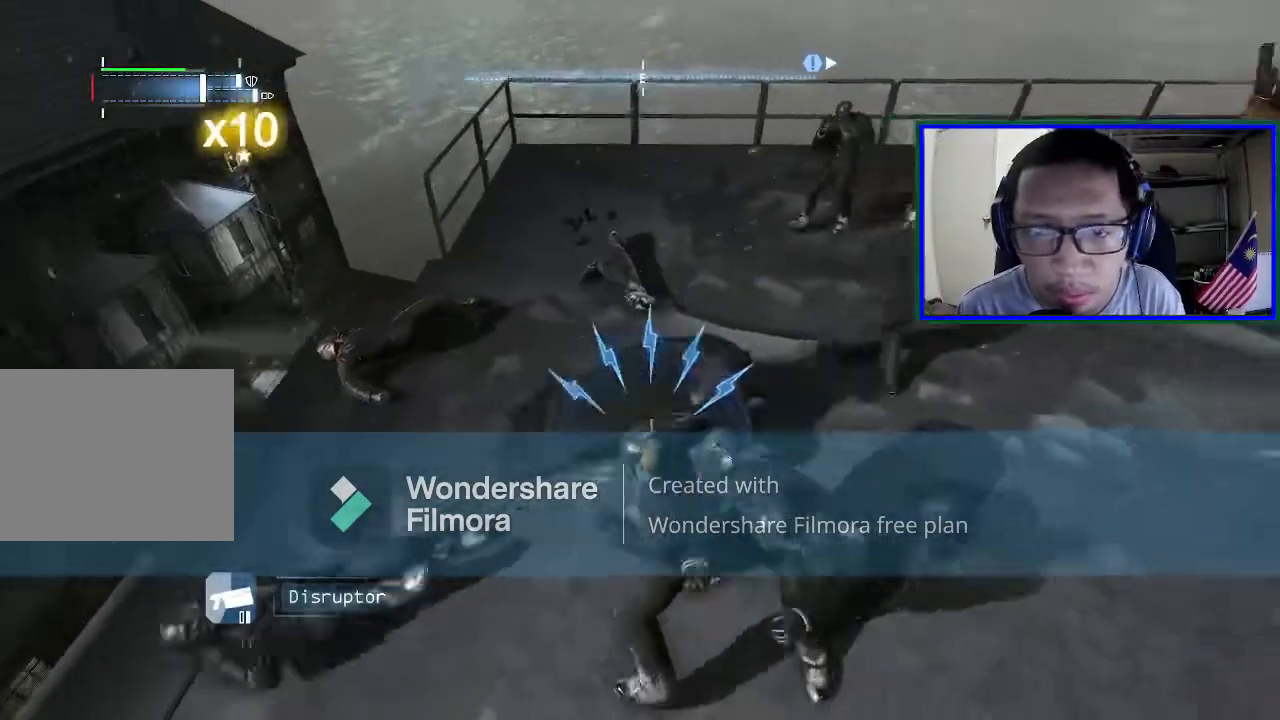
{"buttons": ["Y"], "left_stick": "right", "right_stick": "center", "events": [[33, "X", "up"], [400, "Y", "down"]]}
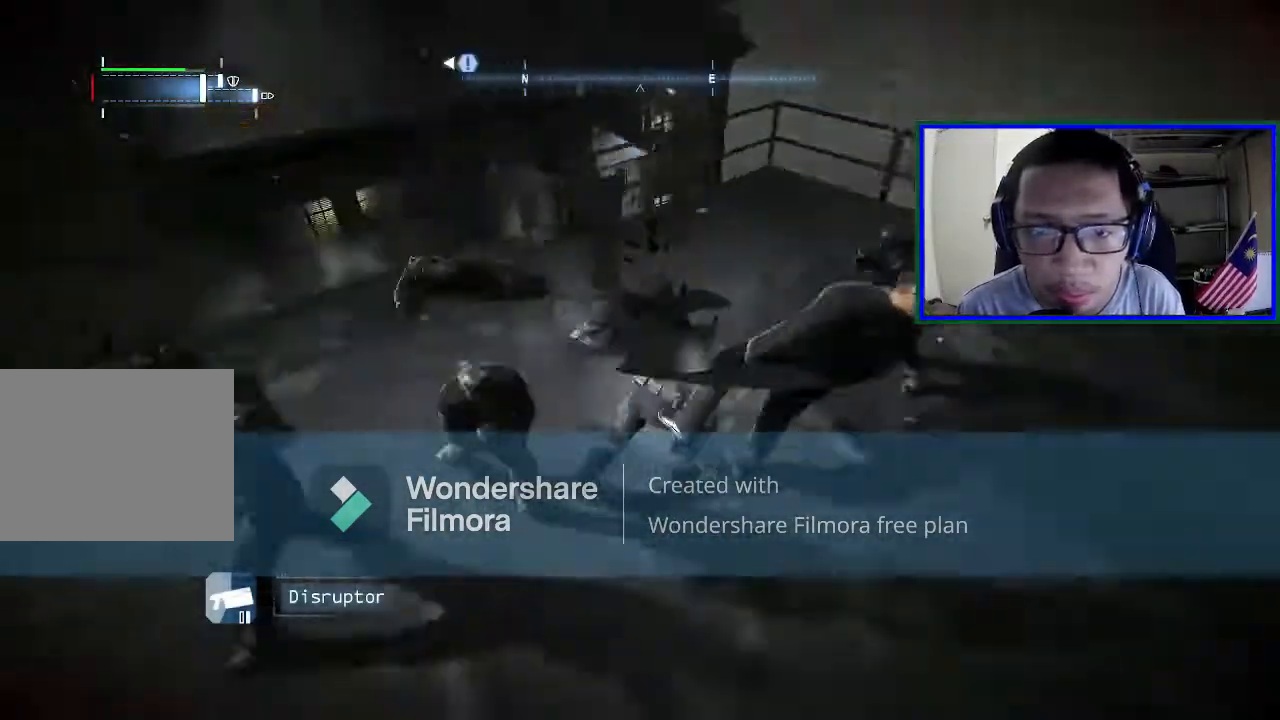
{"buttons": ["X"], "left_stick": "right", "right_stick": "center", "events": [[67, "Y", "up"], [367, "X", "down"]]}